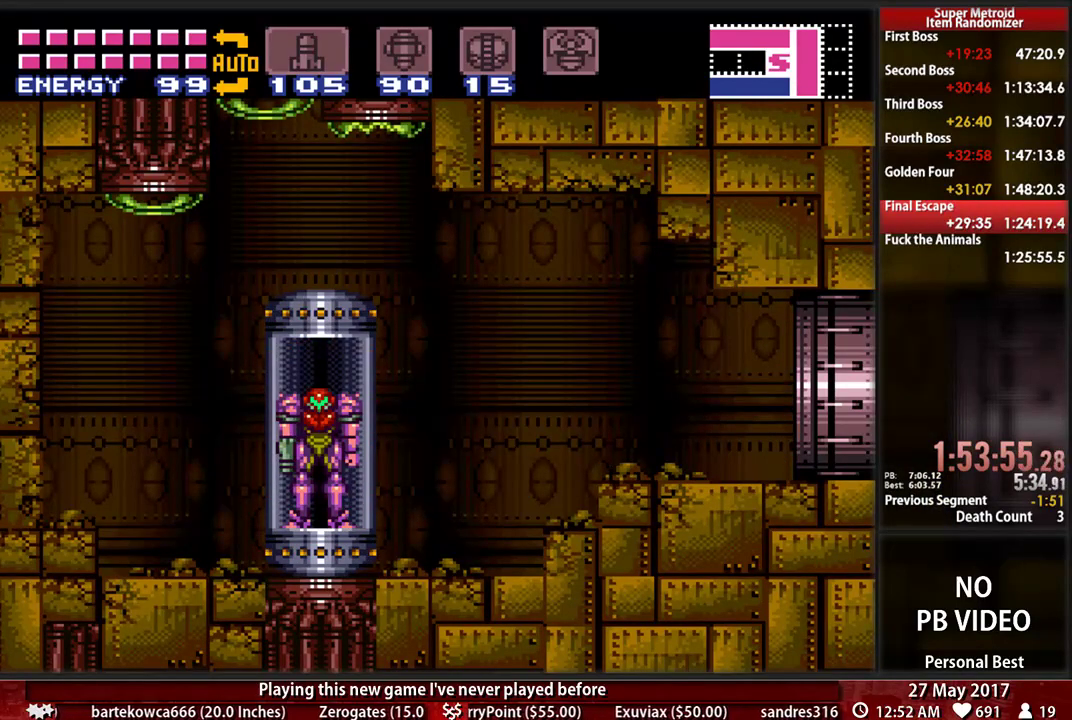
Gameplay with a controller (Nintendo layout); each line is a JSON object with the inputs held at the frame after it. "events" lists button and stick changes between this image and that frame as [ms after this image, input, new state], when the widget could be followed in between. Not read: L3 R3 SELECT START.
{"buttons": ["B", "DPAD_RIGHT"], "events": []}
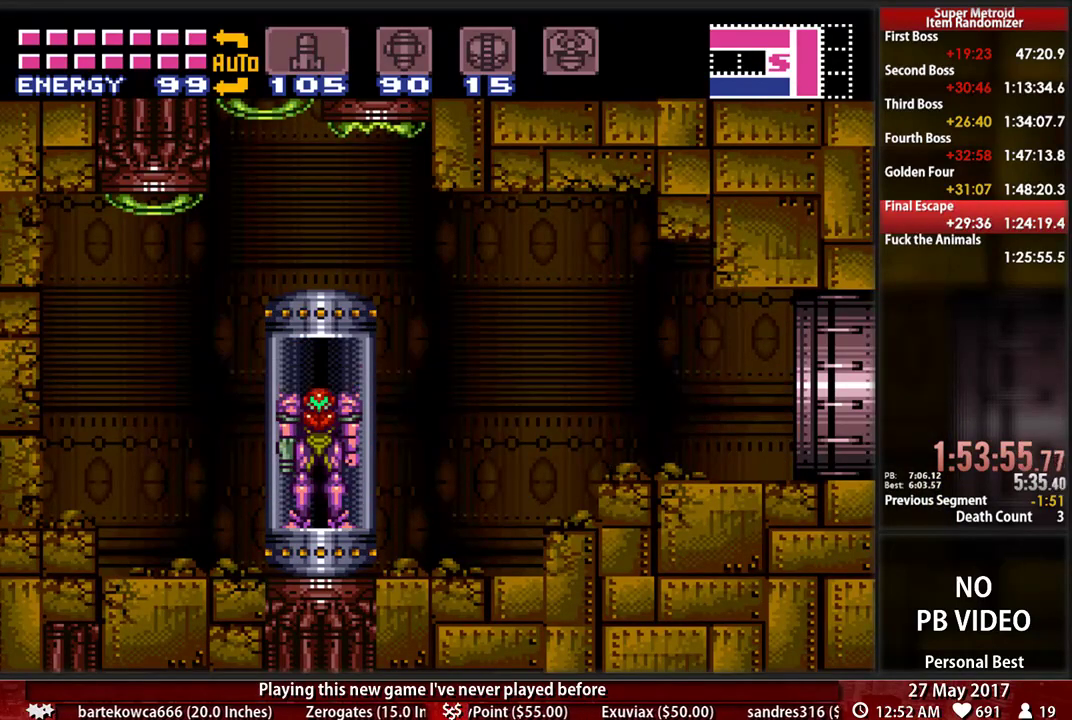
{"buttons": ["A", "B", "DPAD_RIGHT"], "events": [[466, "A", "down"]]}
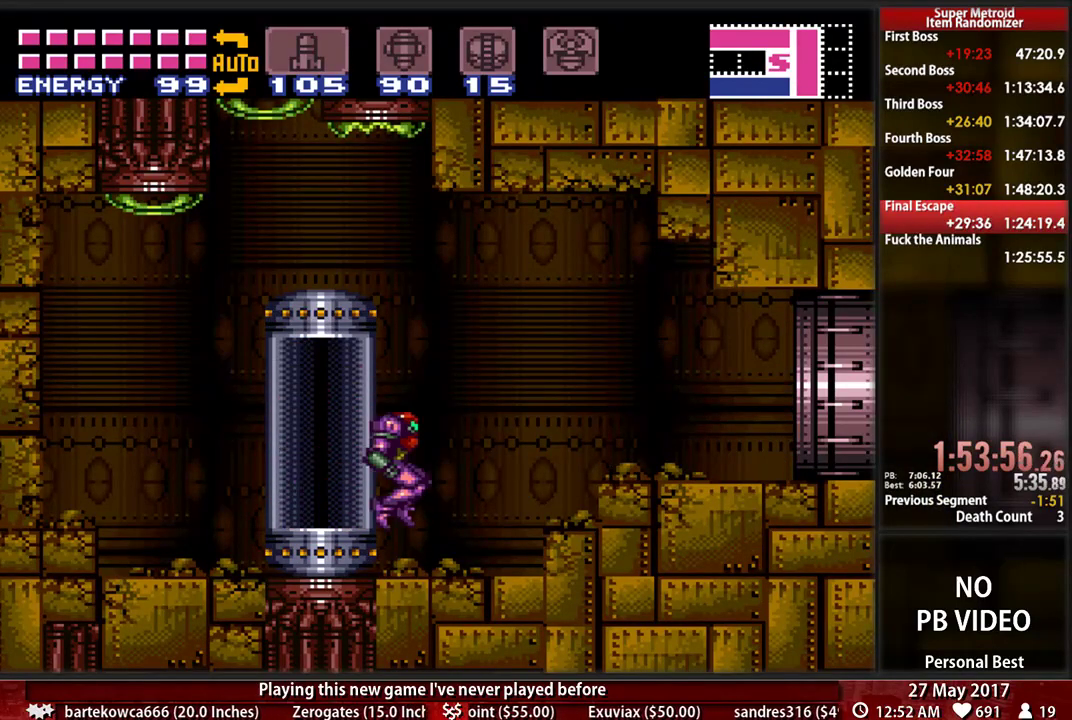
{"buttons": ["A", "DPAD_RIGHT"], "events": [[172, "A", "up"], [362, "A", "down"], [397, "B", "up"]]}
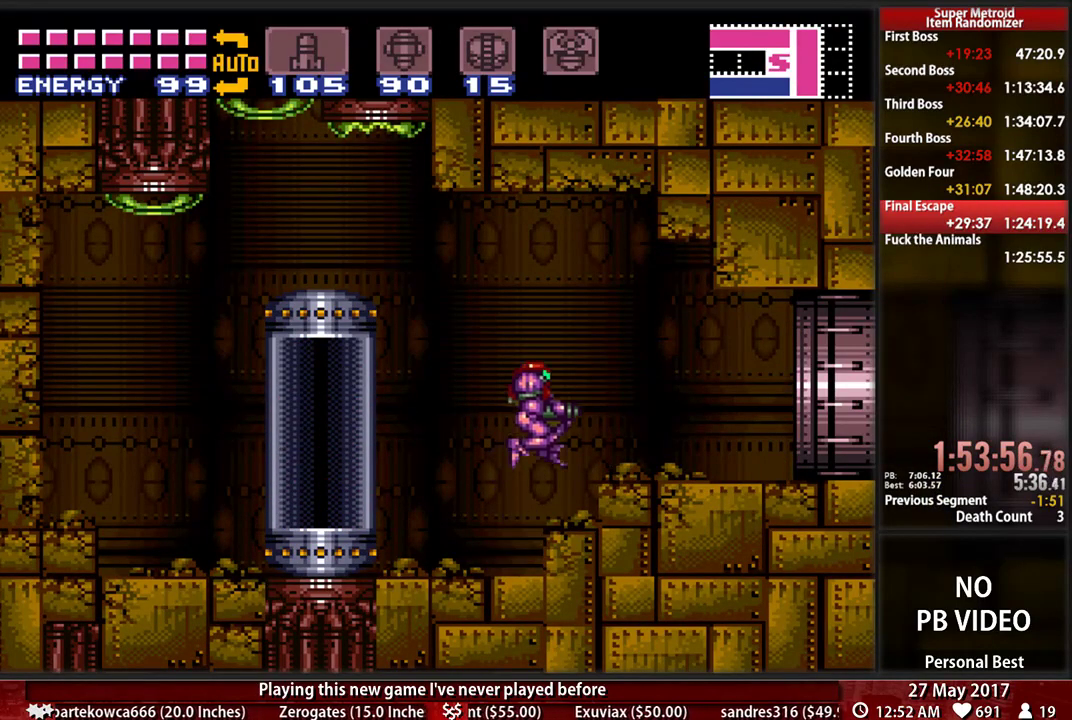
{"buttons": ["B", "DPAD_RIGHT"], "events": [[34, "A", "up"], [34, "B", "down"]]}
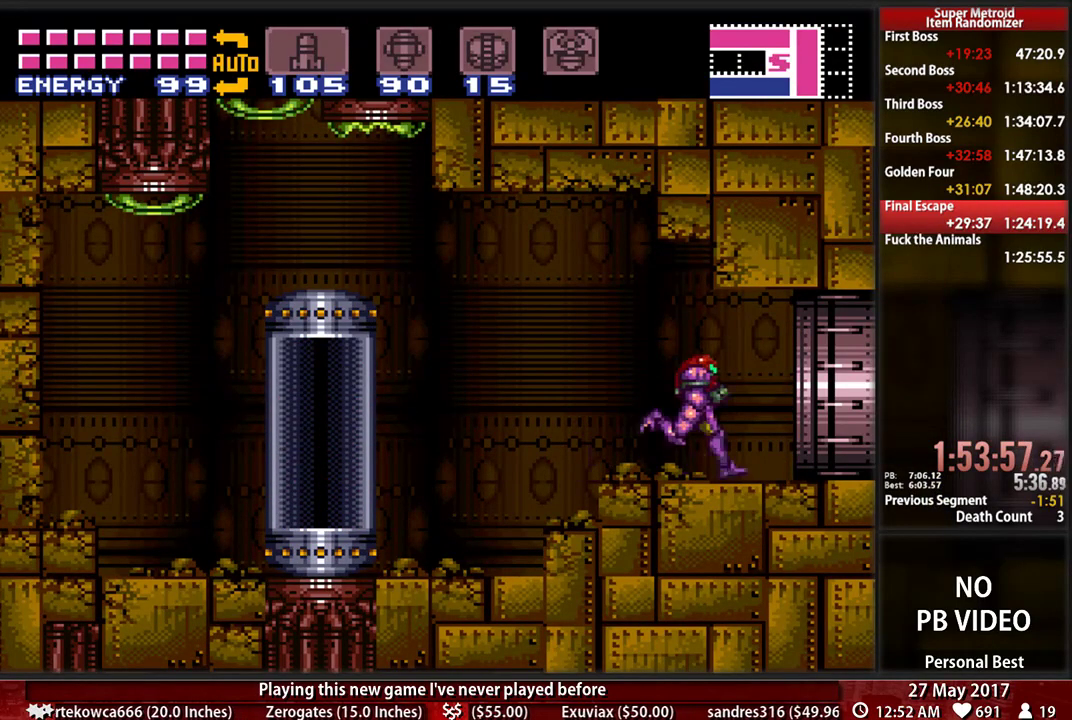
{"buttons": ["B", "DPAD_RIGHT"], "events": []}
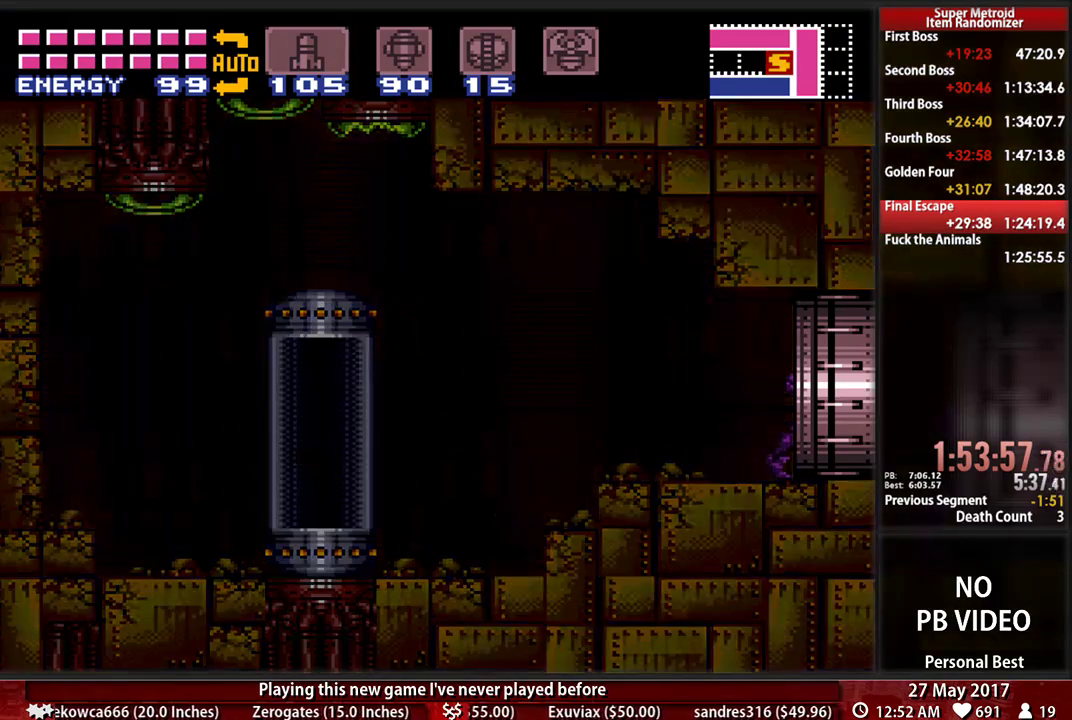
{"buttons": ["DPAD_RIGHT"]}
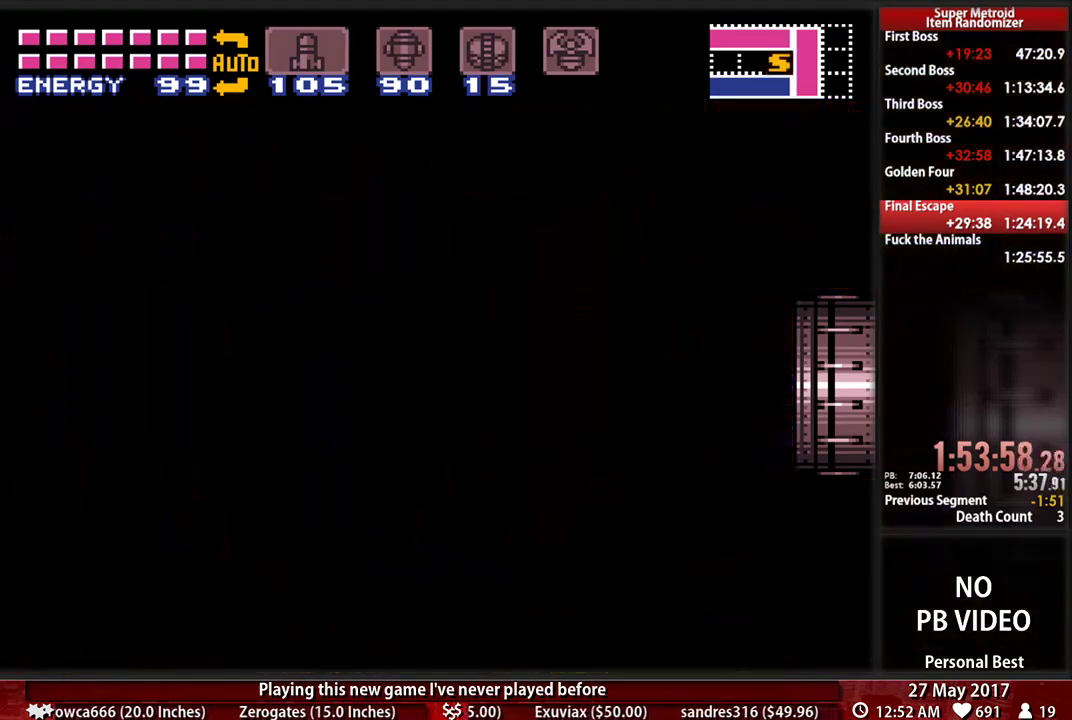
{"buttons": ["DPAD_RIGHT"], "events": []}
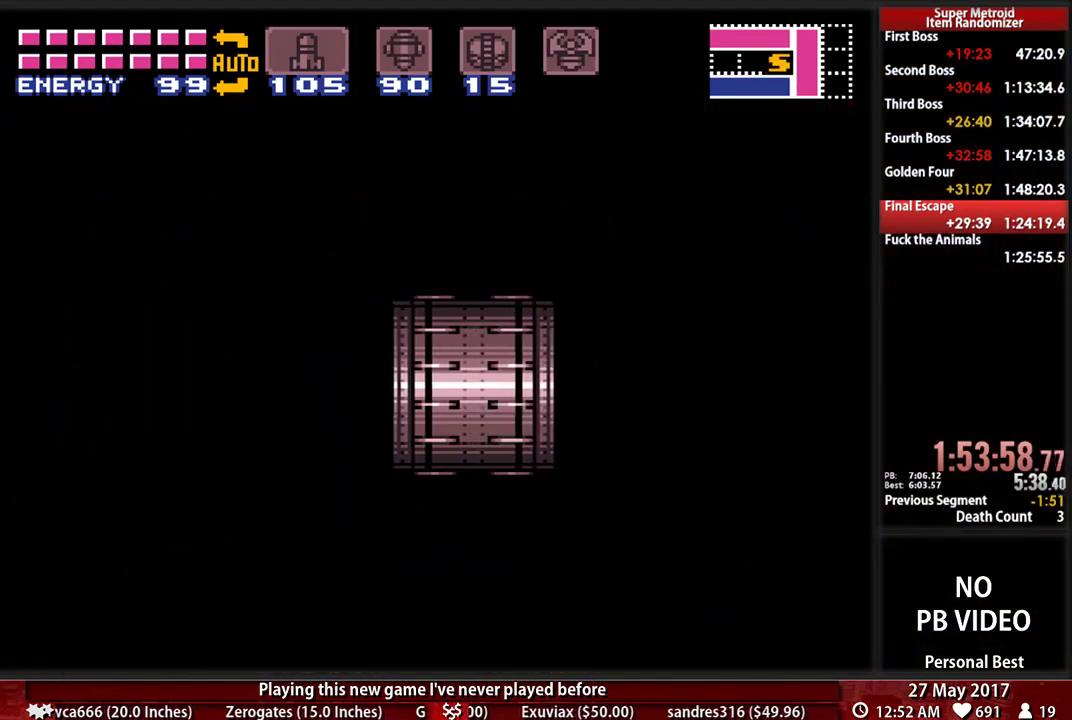
{"buttons": ["DPAD_RIGHT"], "events": []}